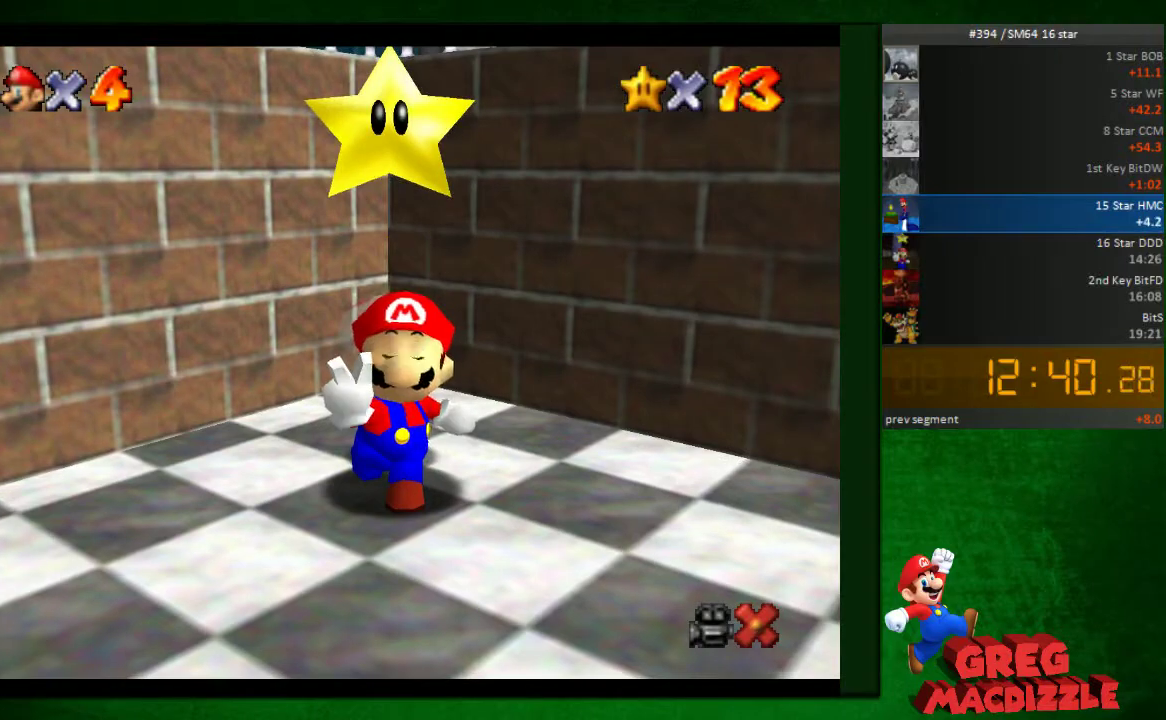
Gameplay with a controller (Nintendo layout); each line is a JSON object with the inputs held at the frame after it. "events" lists button and stick changes between this image and that frame as [ms after this image, input, new state], when the widget could be followed in between. Not read: L3 R3.
{"buttons": [], "left_stick": "center", "events": []}
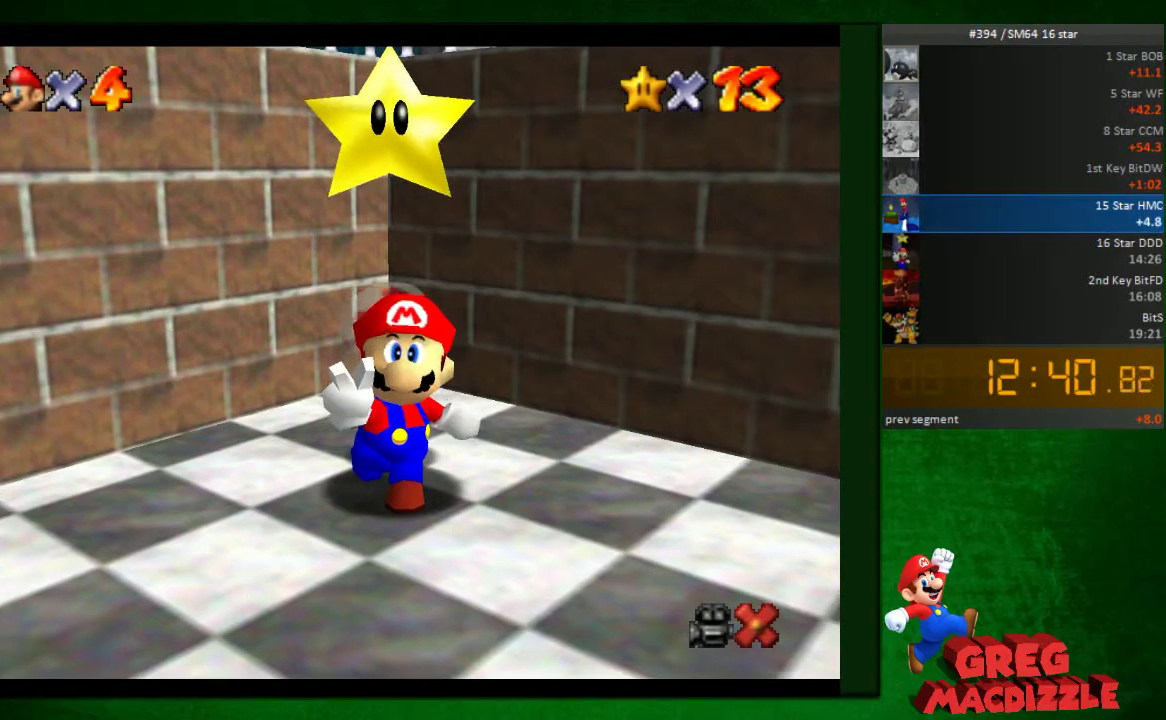
{"buttons": [], "left_stick": "center", "events": []}
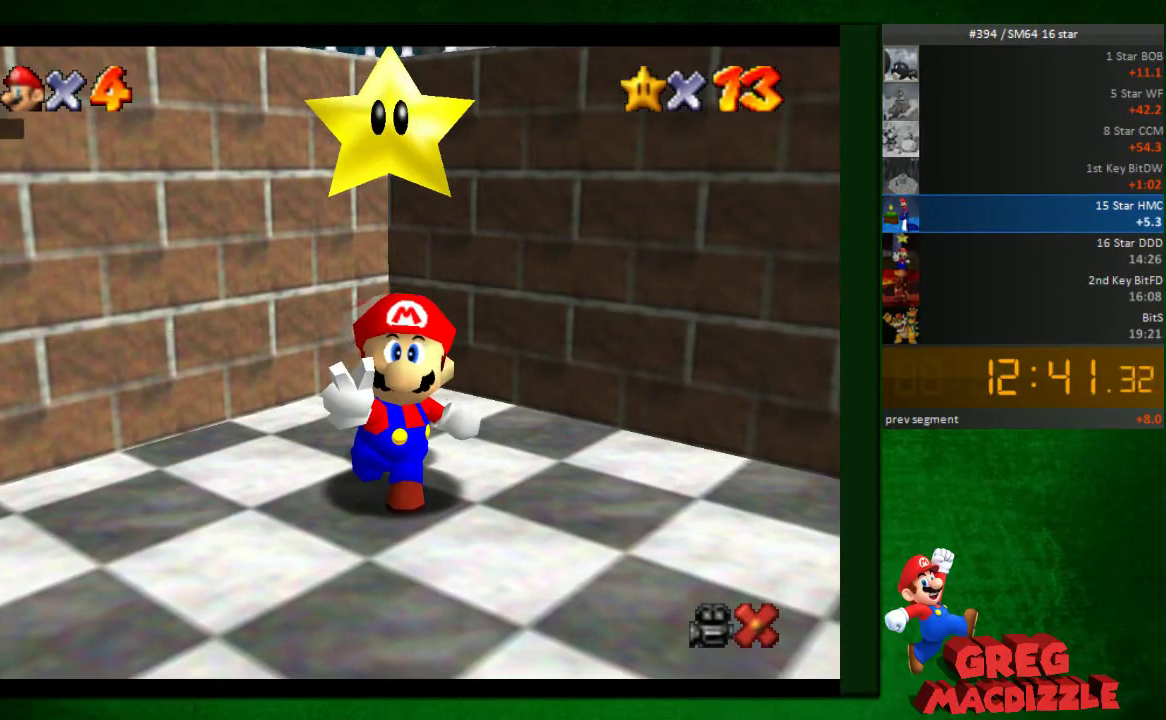
{"buttons": [], "left_stick": "center", "events": []}
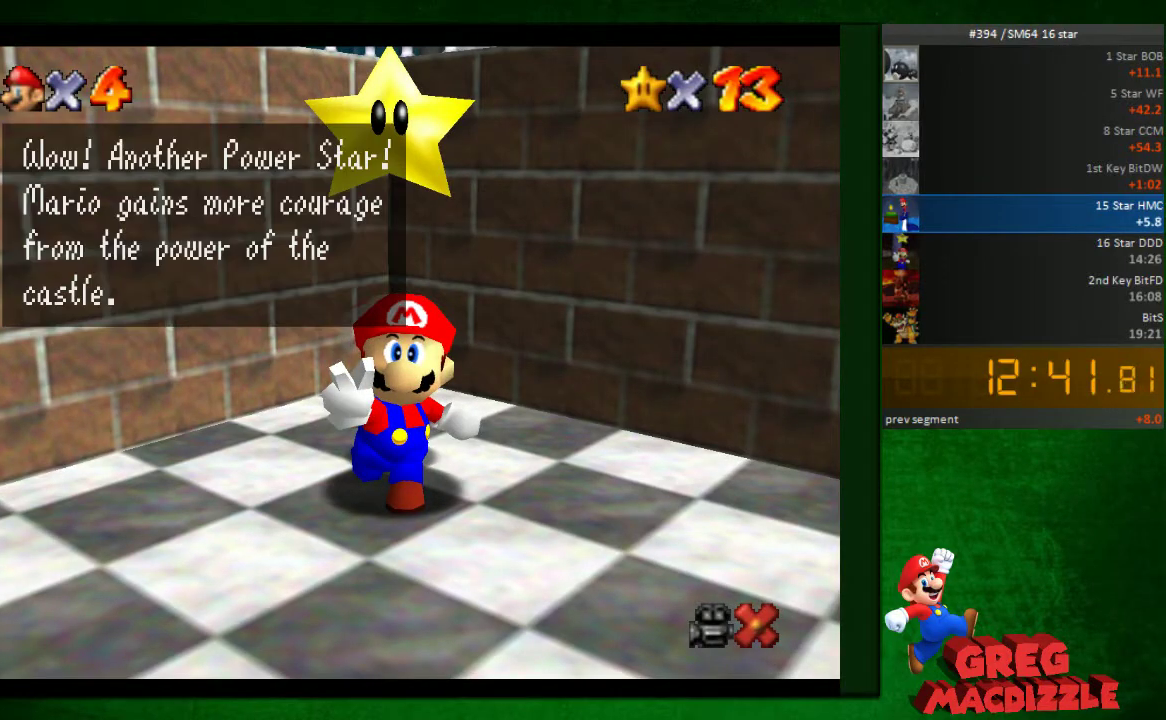
{"buttons": [], "left_stick": "center", "events": []}
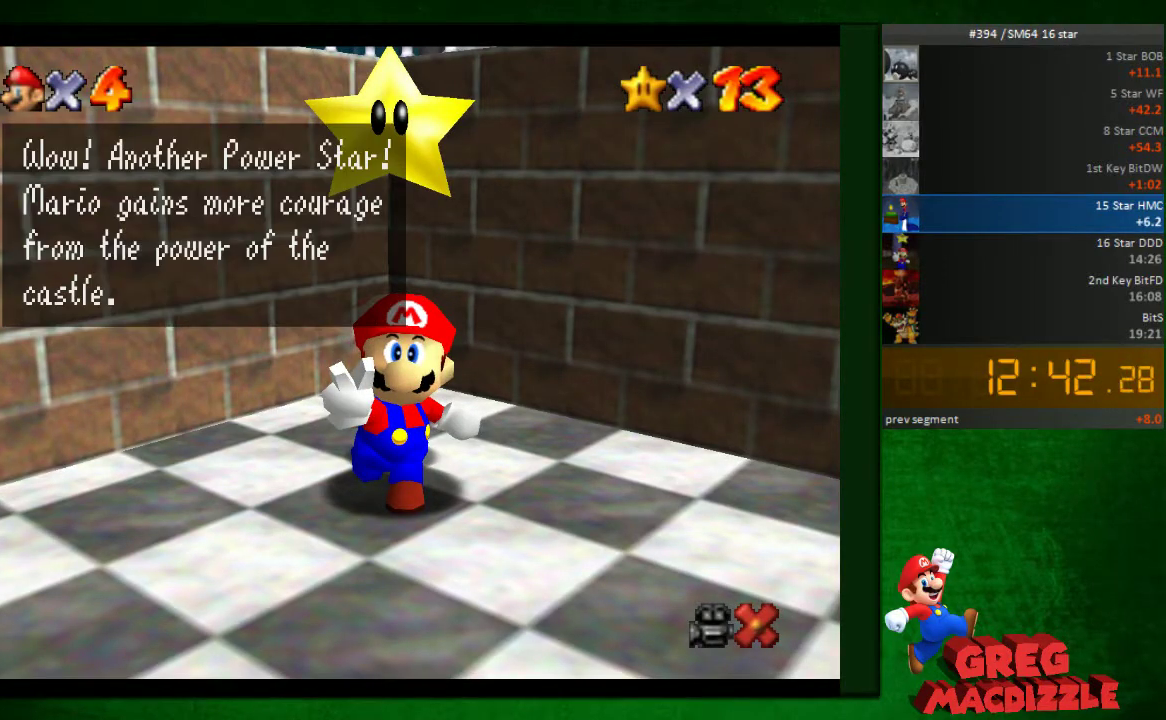
{"buttons": [], "left_stick": "center", "events": [[41, "A", "down"], [123, "A", "up"]]}
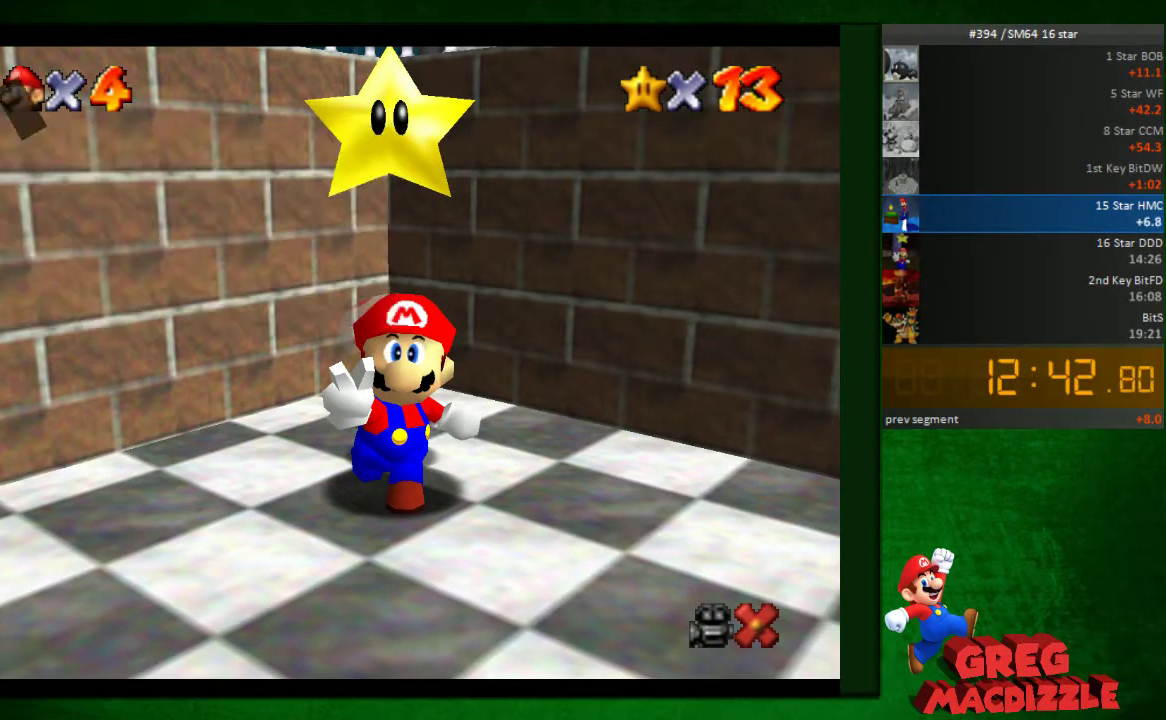
{"buttons": [], "left_stick": "down", "events": [[409, "left_stick", "down"]]}